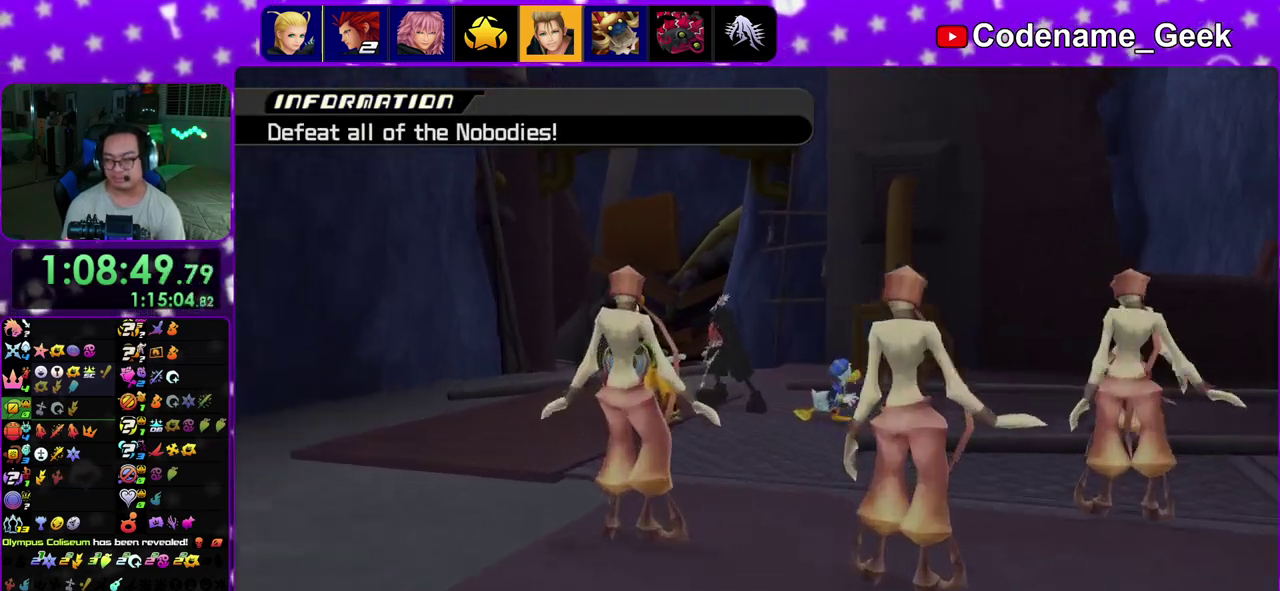
Gameplay with a controller (Nintendo layout); each line is a JSON object with the inputs held at the frame after it (dt_ms = milliseconds from this image to that frame). "events" lists button and stick changes between this image and that frame as [ms after this image, input, new state], when the widget could be followed in between. This overlay highlights the sticks when they move; stick clicks (L3 R3) are not distinguishable. Not read: L3 R3.
{"dt_ms": 800, "buttons": [], "left_stick": "up", "right_stick": "down", "events": [[17, "left_stick", "right"], [33, "B", "down"], [100, "A", "down"], [100, "B", "up"], [150, "A", "up"], [183, "B", "down"], [233, "A", "down"], [233, "B", "up"], [233, "left_stick", "up-right"], [317, "A", "up"], [767, "left_stick", "up"], [783, "right_stick", "down"]]}
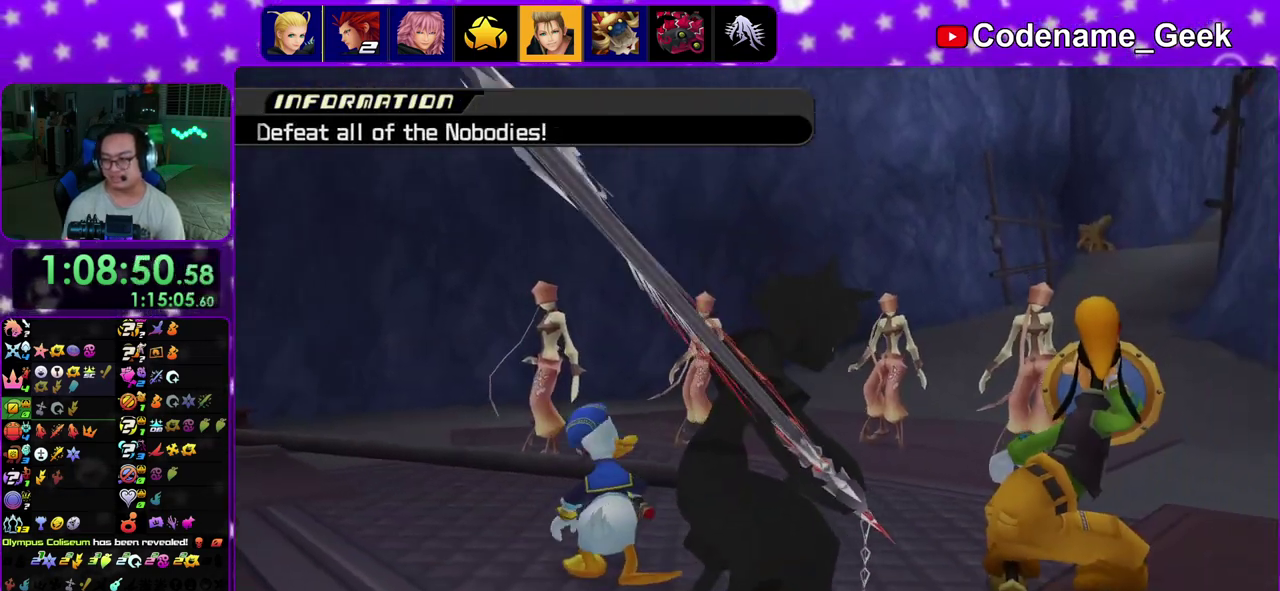
{"dt_ms": 400, "buttons": [], "left_stick": "up", "right_stick": "down", "events": []}
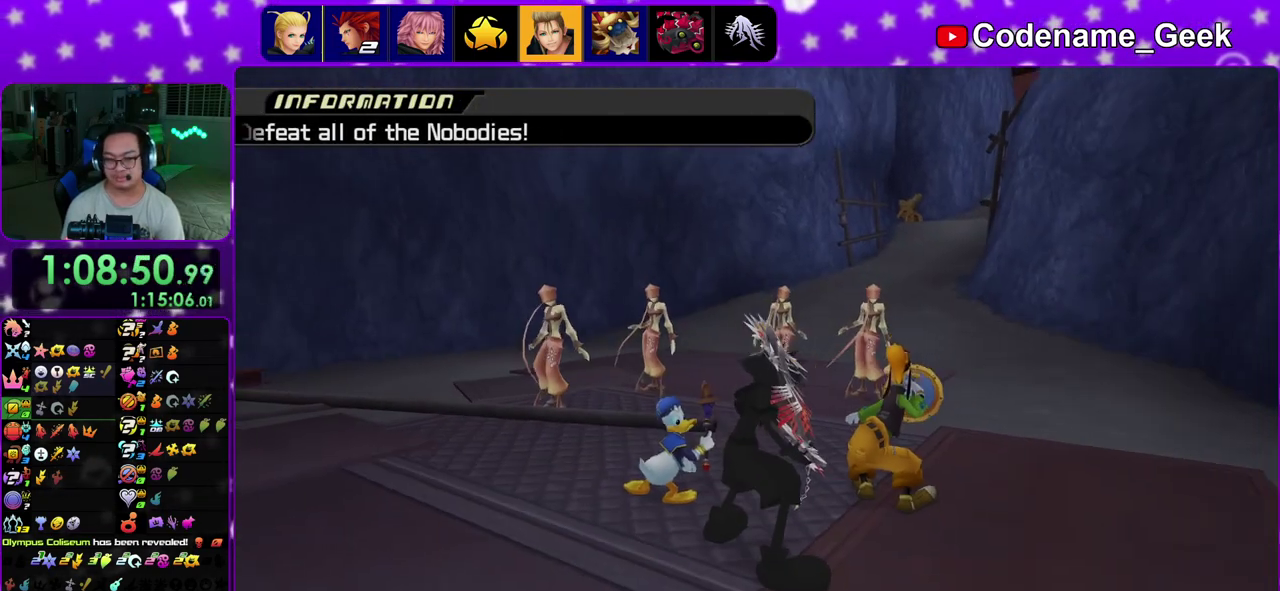
{"dt_ms": 600, "buttons": [], "left_stick": "up-left", "right_stick": "down", "events": [[117, "right_stick", "center"], [200, "right_stick", "down"], [417, "left_stick", "up-left"]]}
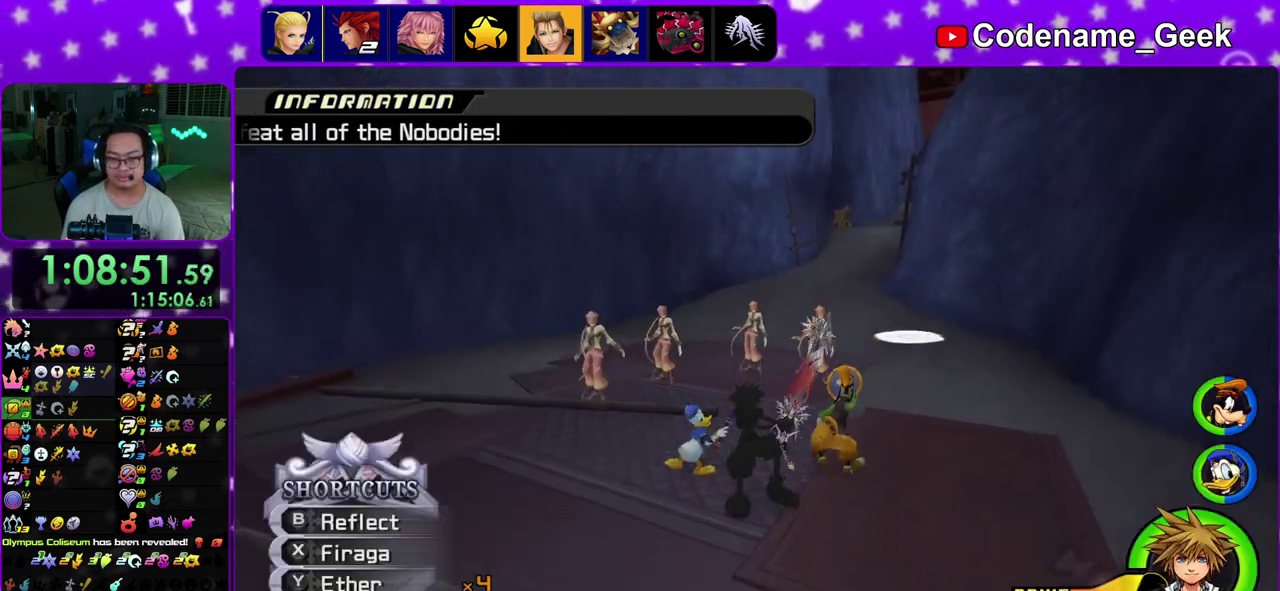
{"dt_ms": 400, "buttons": [], "left_stick": "up-left", "right_stick": "center", "events": [[333, "right_stick", "center"]]}
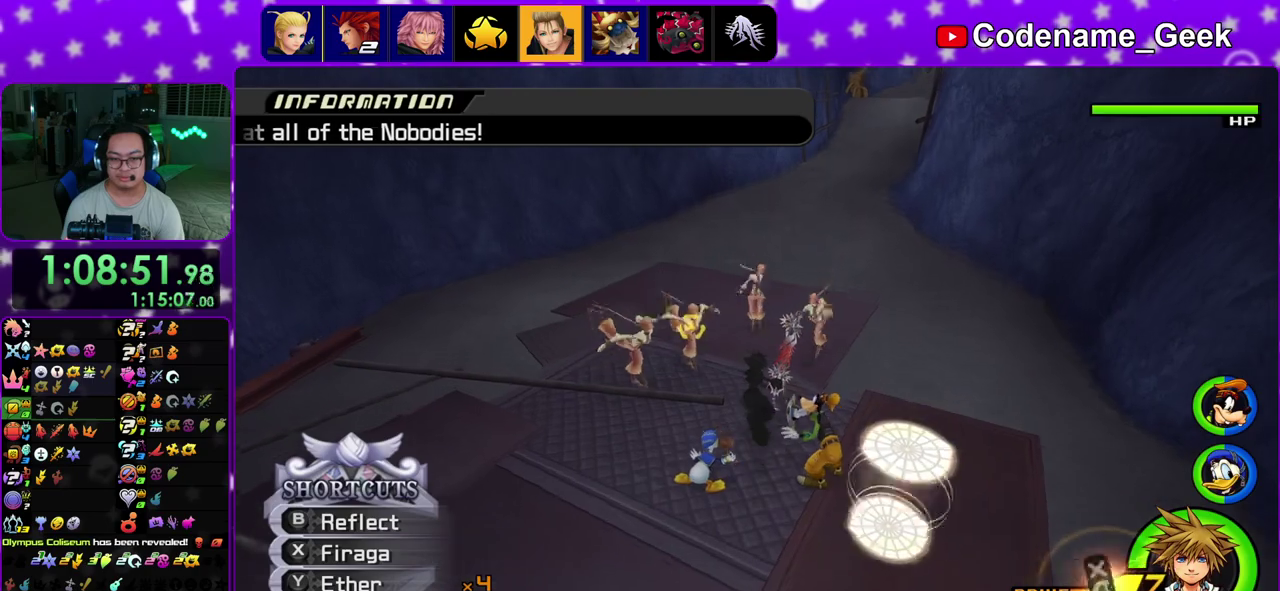
{"dt_ms": 600, "buttons": [], "left_stick": "center", "right_stick": "center", "events": [[33, "left_stick", "up"], [50, "right_stick", "down"], [133, "X", "down"], [283, "X", "up"], [283, "left_stick", "center"], [283, "right_stick", "center"], [450, "A", "down"], [567, "A", "up"]]}
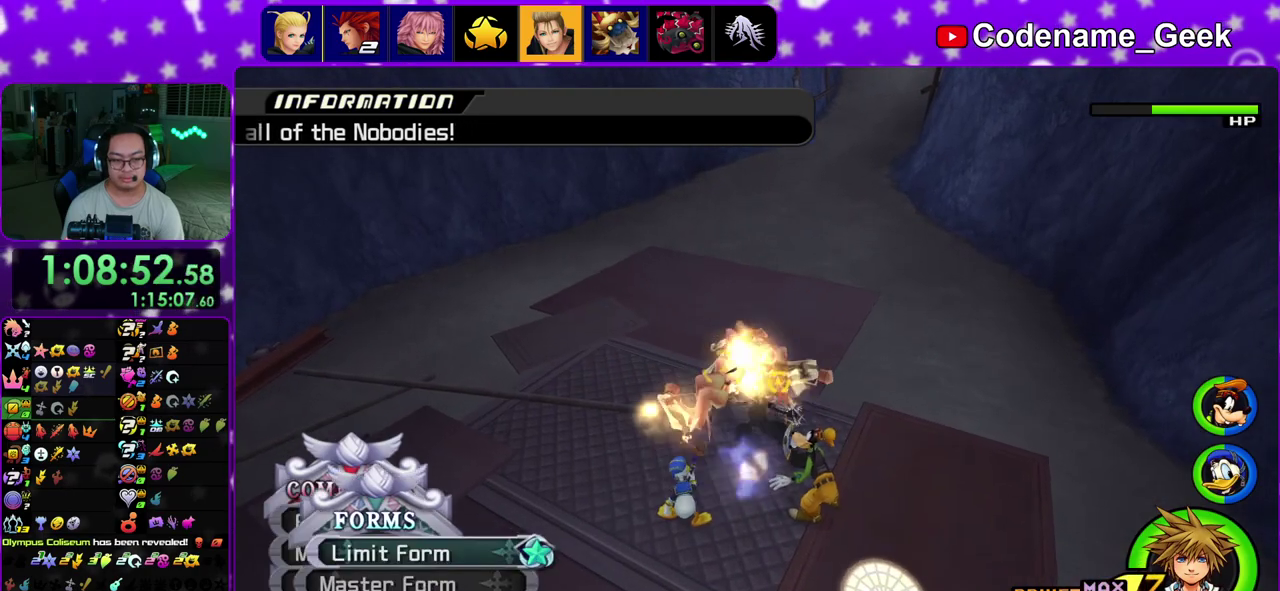
{"dt_ms": 400, "buttons": [], "left_stick": "center", "right_stick": "center", "events": [[267, "A", "down"], [383, "A", "up"]]}
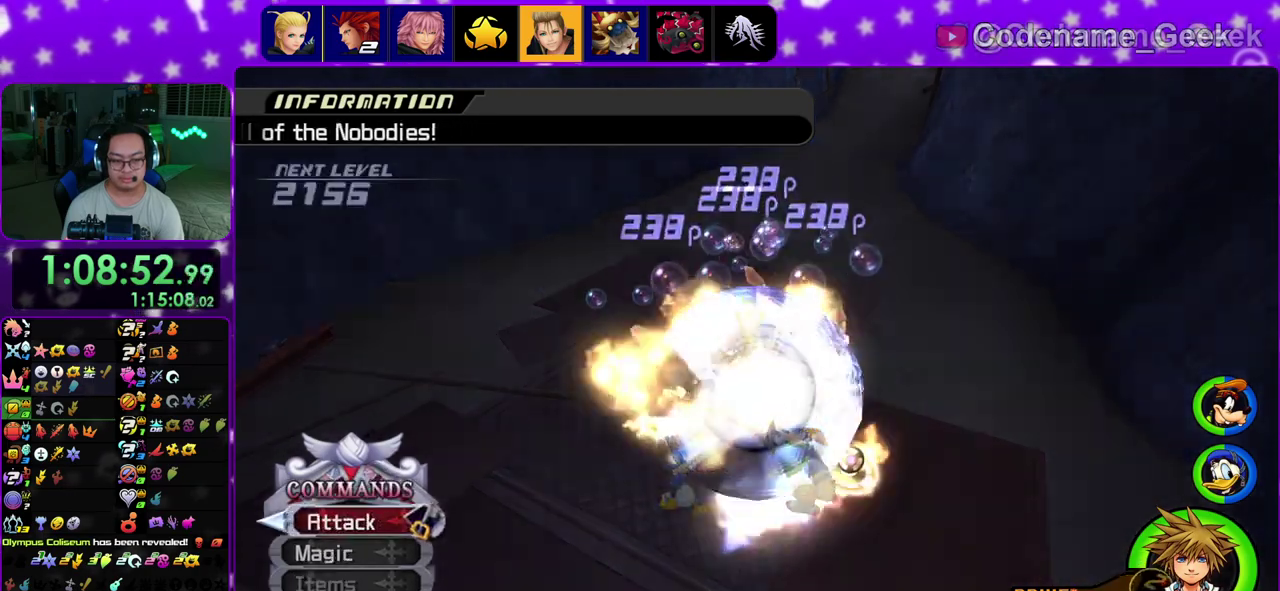
{"dt_ms": 400, "buttons": [], "left_stick": "center", "right_stick": "down", "events": [[33, "A", "down"], [150, "A", "up"], [333, "right_stick", "down"]]}
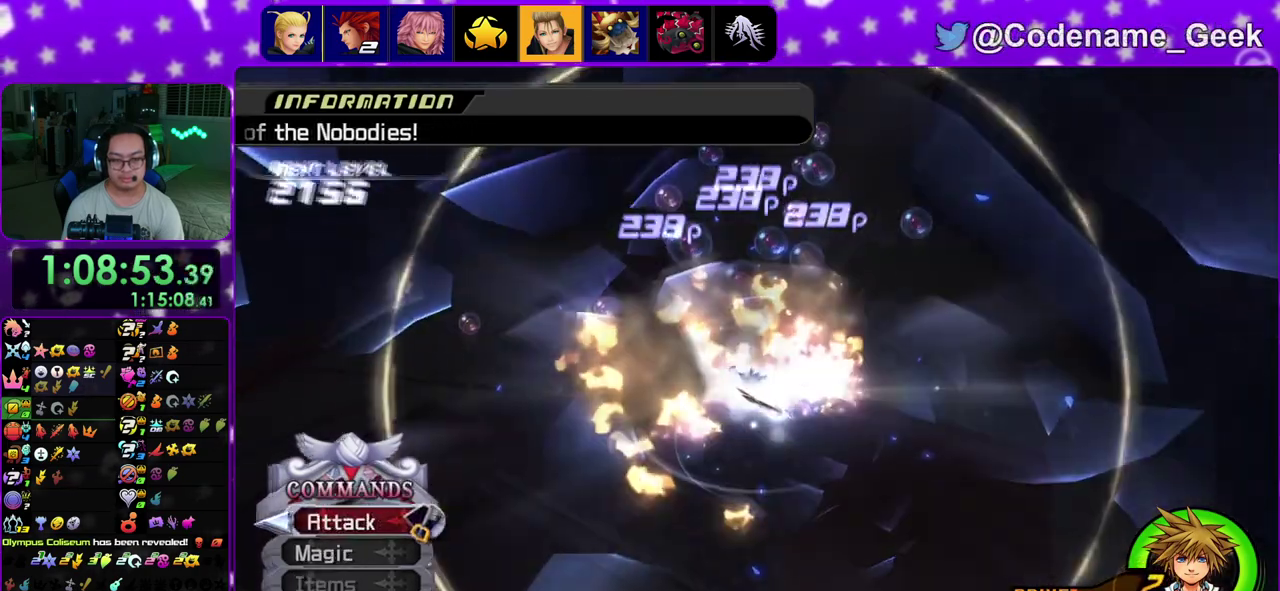
{"dt_ms": 600, "buttons": ["X"], "left_stick": "up-left", "right_stick": "down", "events": [[100, "left_stick", "up"], [167, "left_stick", "up-left"], [333, "X", "down"], [467, "X", "up"], [567, "X", "down"]]}
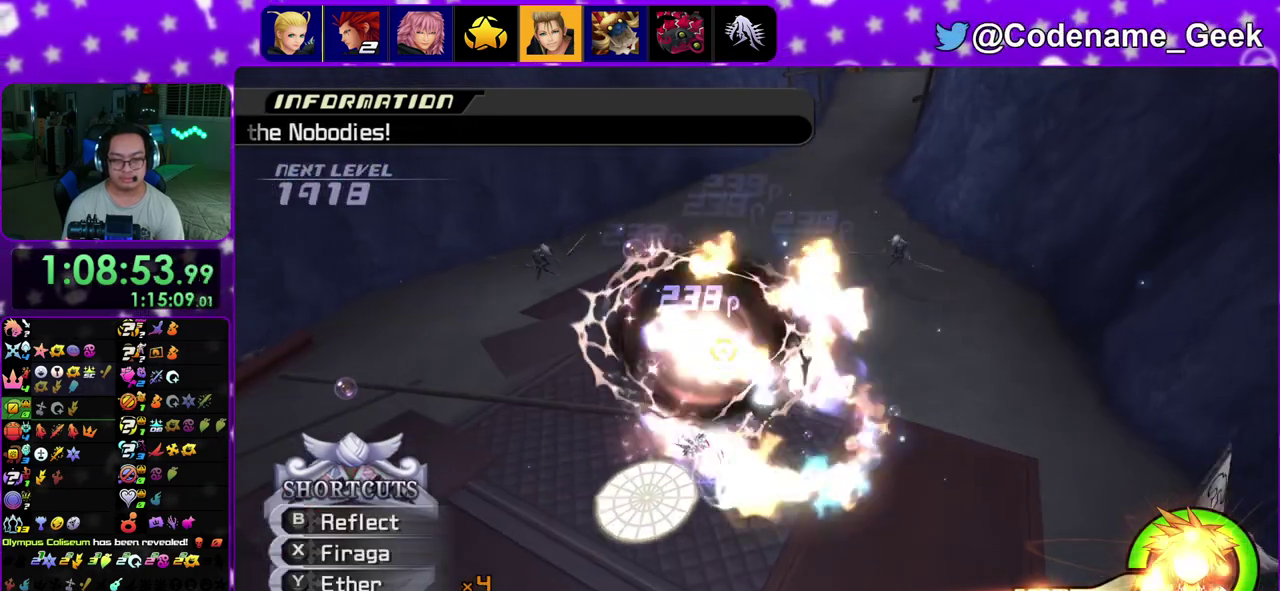
{"dt_ms": 300, "buttons": ["X"], "left_stick": "left", "right_stick": "down", "events": [[100, "X", "up"], [200, "X", "down"], [233, "left_stick", "left"]]}